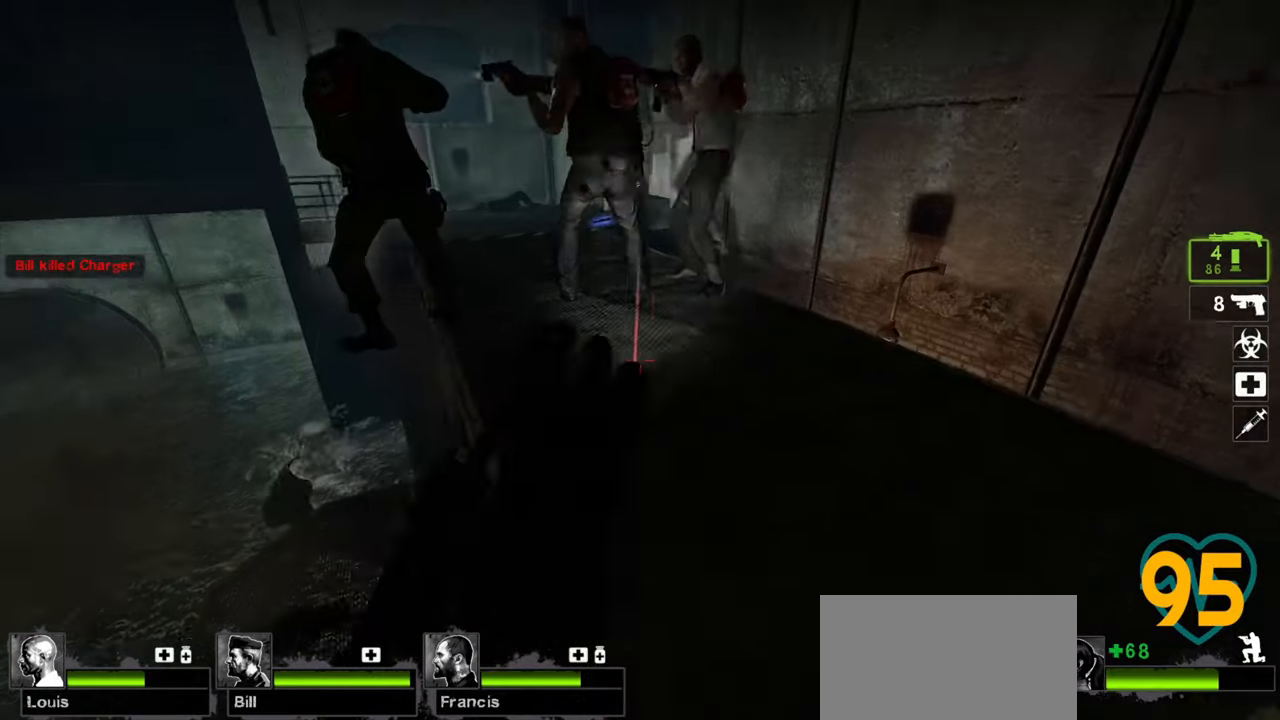
Gameplay with keyboard and mouse; each line is a JSON object with the keys and mouse buttons held at the frame after it. "events" lists presses ("down") and releases ("up") of "1", "2", "3", "4", "a", "alt", "c", "ctrl", "d", "e", "f", "q", "r", "s", "shift", "space", "tab", "v", "w", "x", "z", "mouse_left", "mouse_wheel" and "mouse_right" between this image and that frame as [ms after this image, input, new state], when the widget could be followed in between. "mouse_left", "mouse_wheel", "mouse_right" = the "left", "wheel", "right" buttons of the "mouse" list. No other keys are recorded. "wheel" means that the mouse wheel is clicked or scrolled. "mouse_move" is the direction in which the mouse moves at that frame (one of eight, or "still"), when it could be read.
{"keys": ["ctrl", "d", "w"], "mouse": [], "mouse_move": "still", "events": [[417, "w", "down"]]}
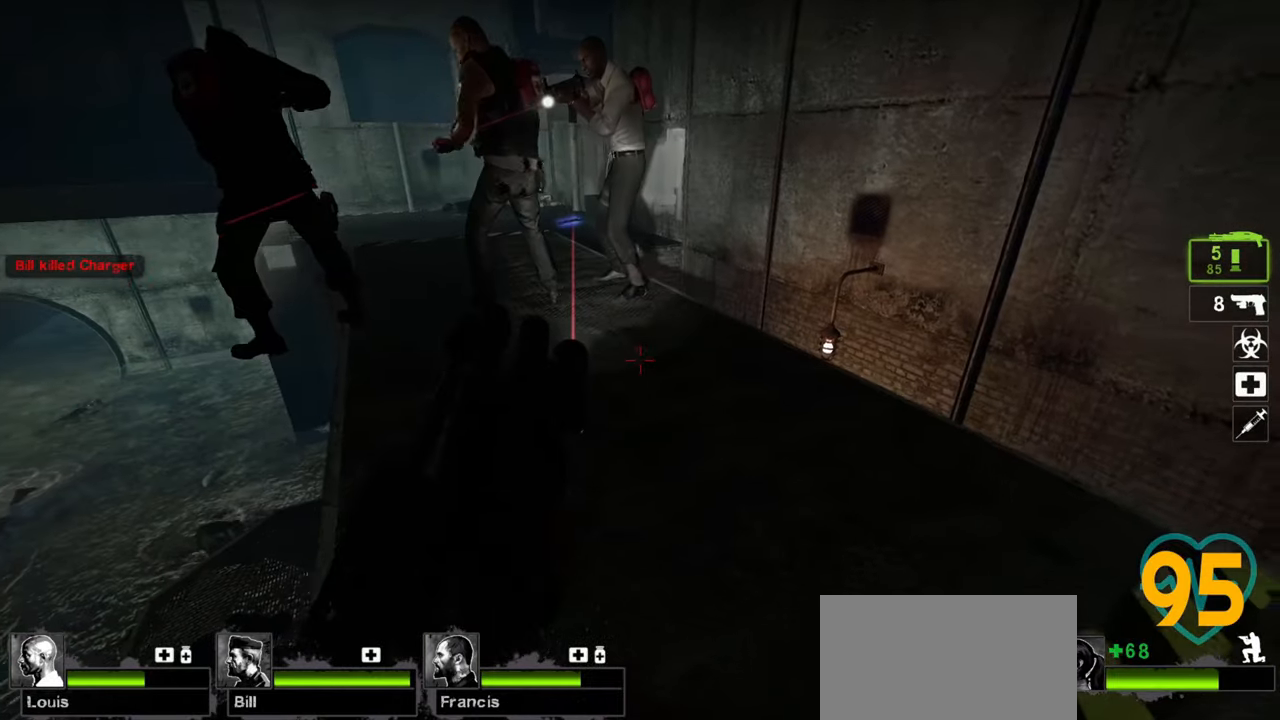
{"keys": ["a", "ctrl"], "mouse": [], "mouse_move": "right", "events": [[67, "d", "up"], [150, "a", "down"], [350, "w", "up"]]}
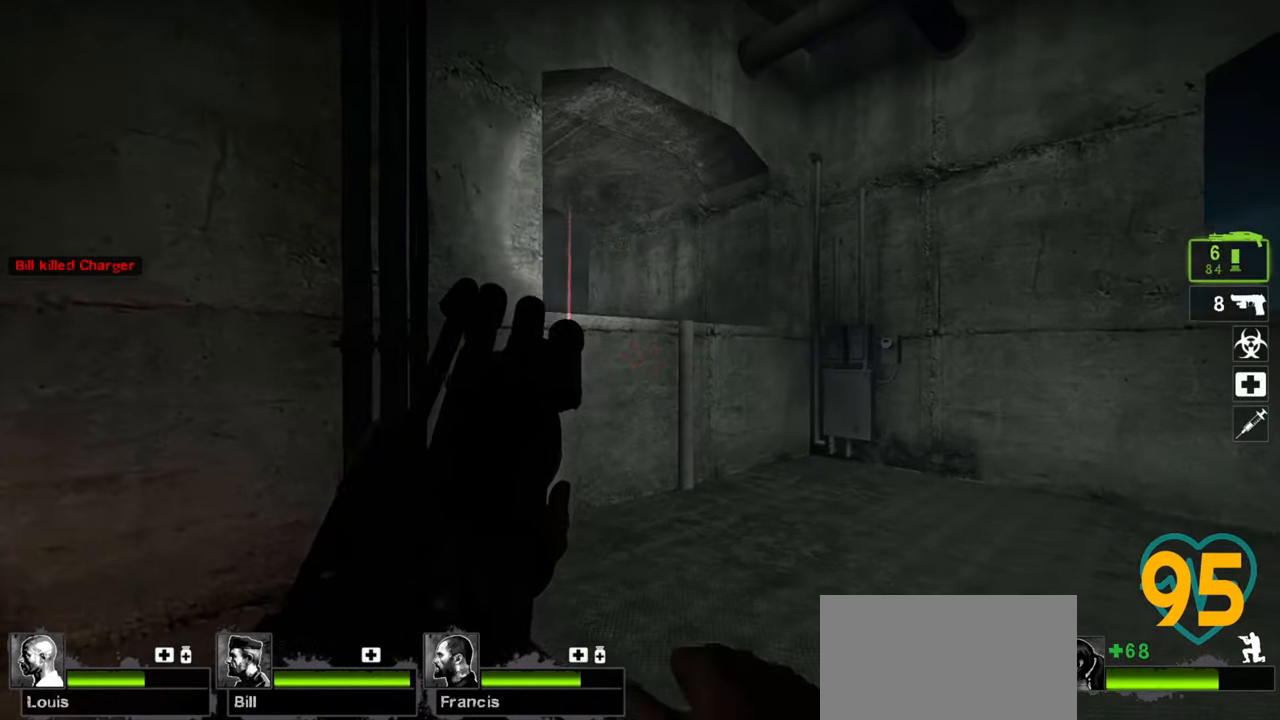
{"keys": ["ctrl", "d", "s"], "mouse": [], "mouse_move": "still", "events": [[217, "s", "down"], [317, "a", "up"], [450, "d", "down"]]}
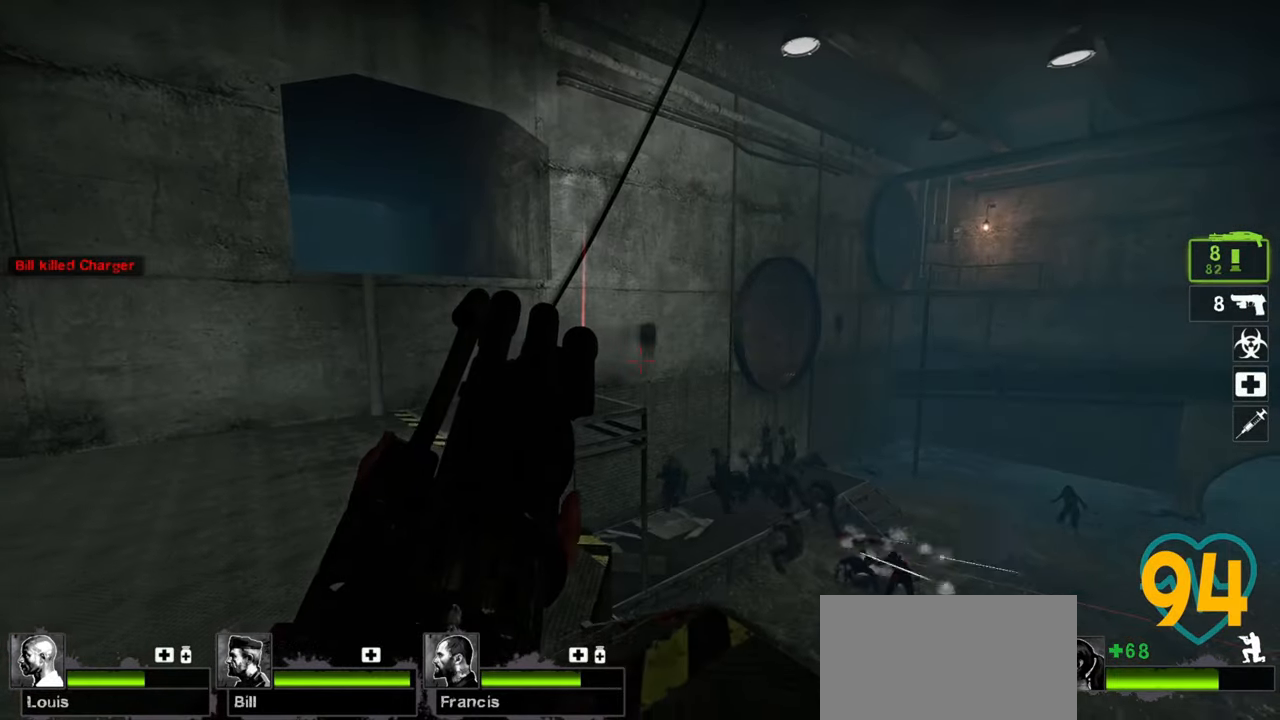
{"keys": ["ctrl"], "mouse": [], "mouse_move": "right", "events": [[83, "s", "up"], [133, "d", "up"], [283, "d", "down"], [417, "d", "up"]]}
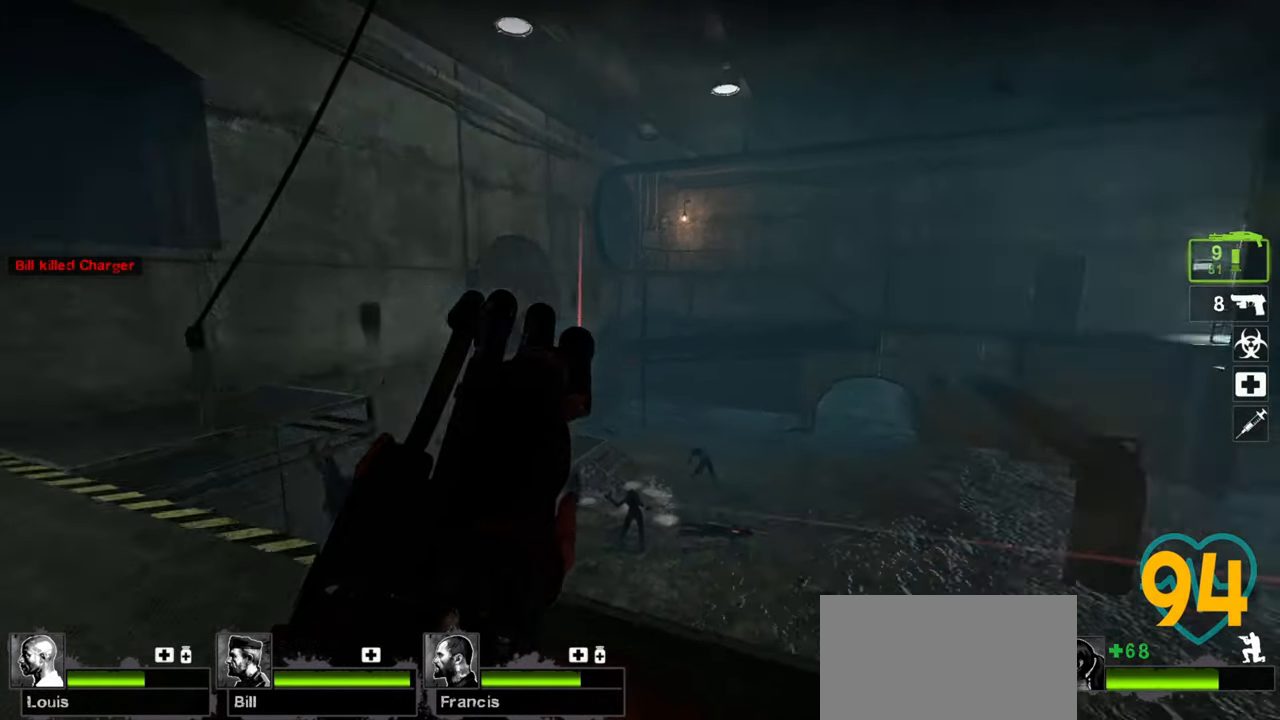
{"keys": ["ctrl", "w"], "mouse": [], "mouse_move": "left", "events": [[17, "a", "down"], [200, "a", "up"], [333, "d", "down"], [483, "d", "up"], [483, "w", "down"]]}
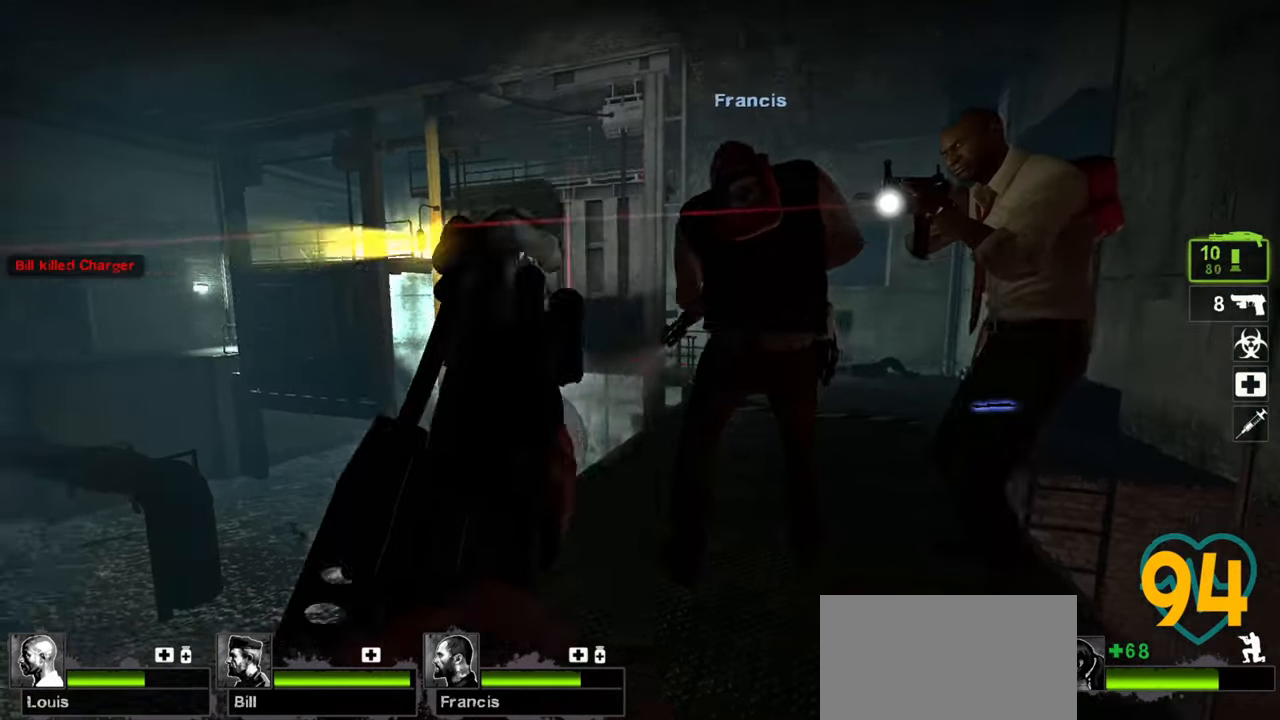
{"keys": ["ctrl"], "mouse": [], "mouse_move": "down-left", "events": [[117, "d", "down"], [183, "w", "up"], [267, "d", "up"], [267, "mouse_wheel", "down"], [317, "a", "down"], [317, "mouse_wheel", "up"], [500, "a", "up"]]}
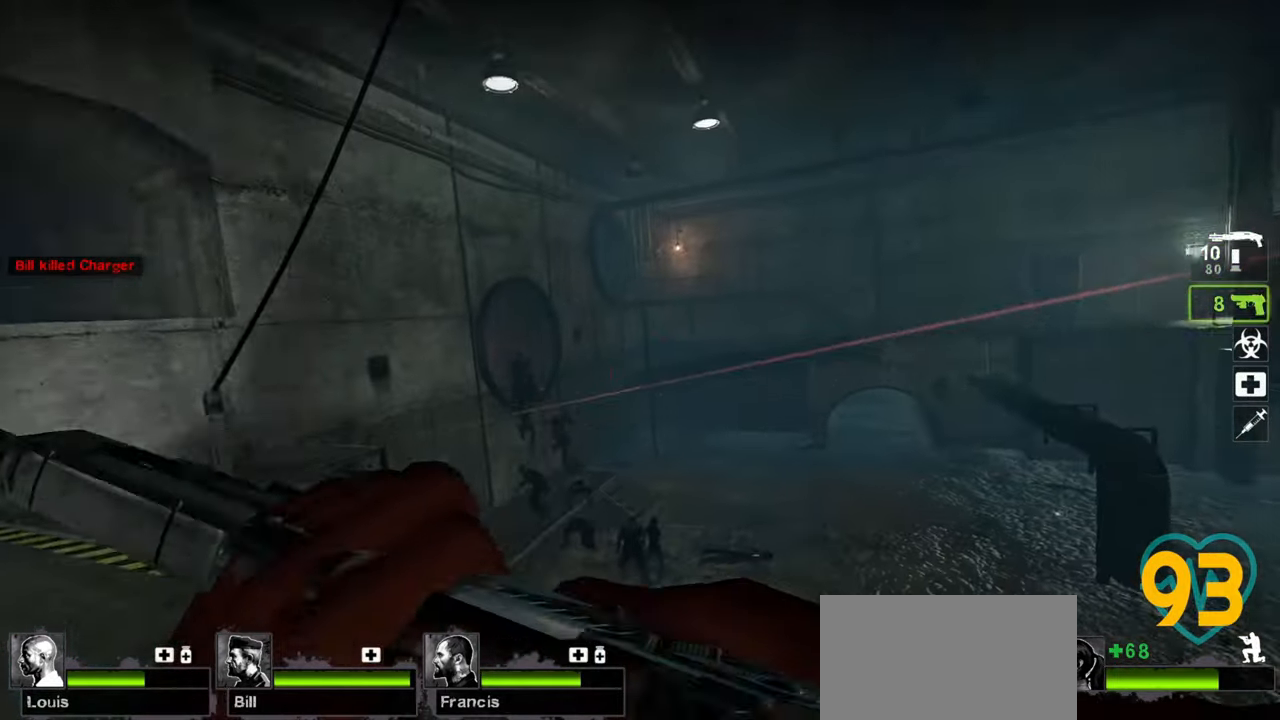
{"keys": ["ctrl"], "mouse": [], "mouse_move": "down-right", "events": [[133, "a", "down"], [283, "a", "up"]]}
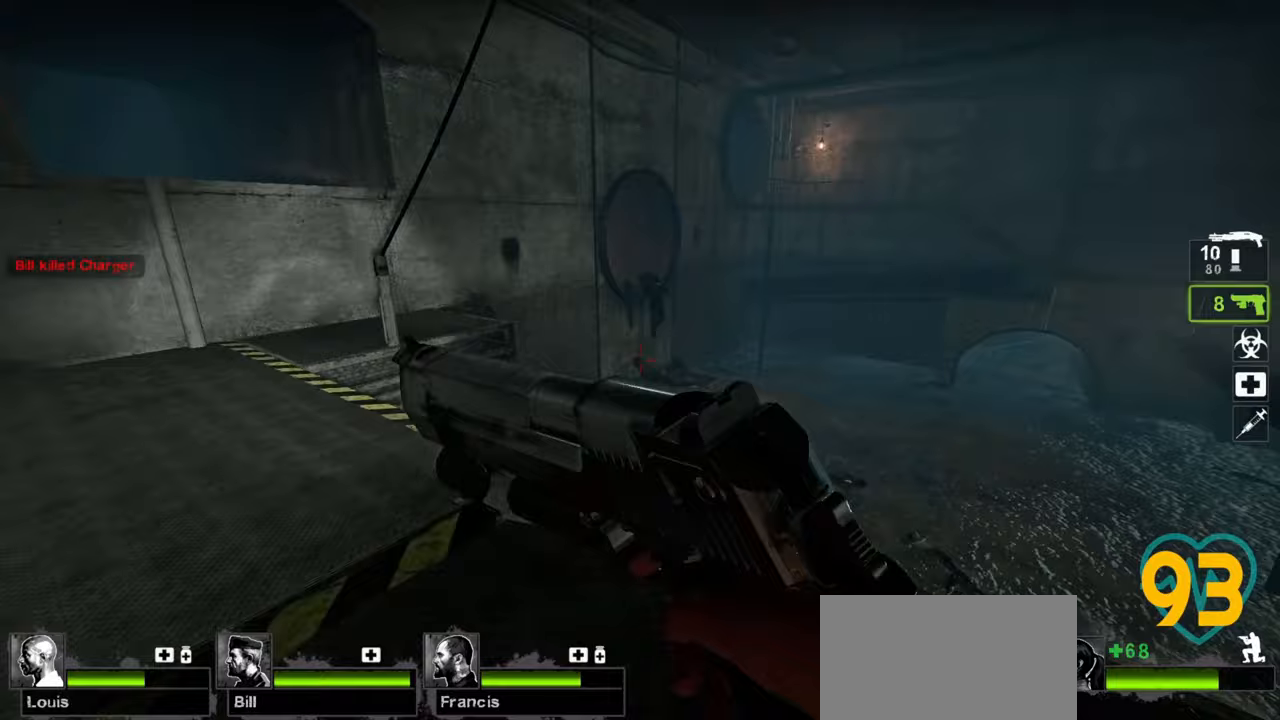
{"keys": ["ctrl"], "mouse": ["left"], "mouse_move": "up", "events": [[150, "mouse_left", "down"], [250, "mouse_left", "up"], [483, "mouse_left", "down"]]}
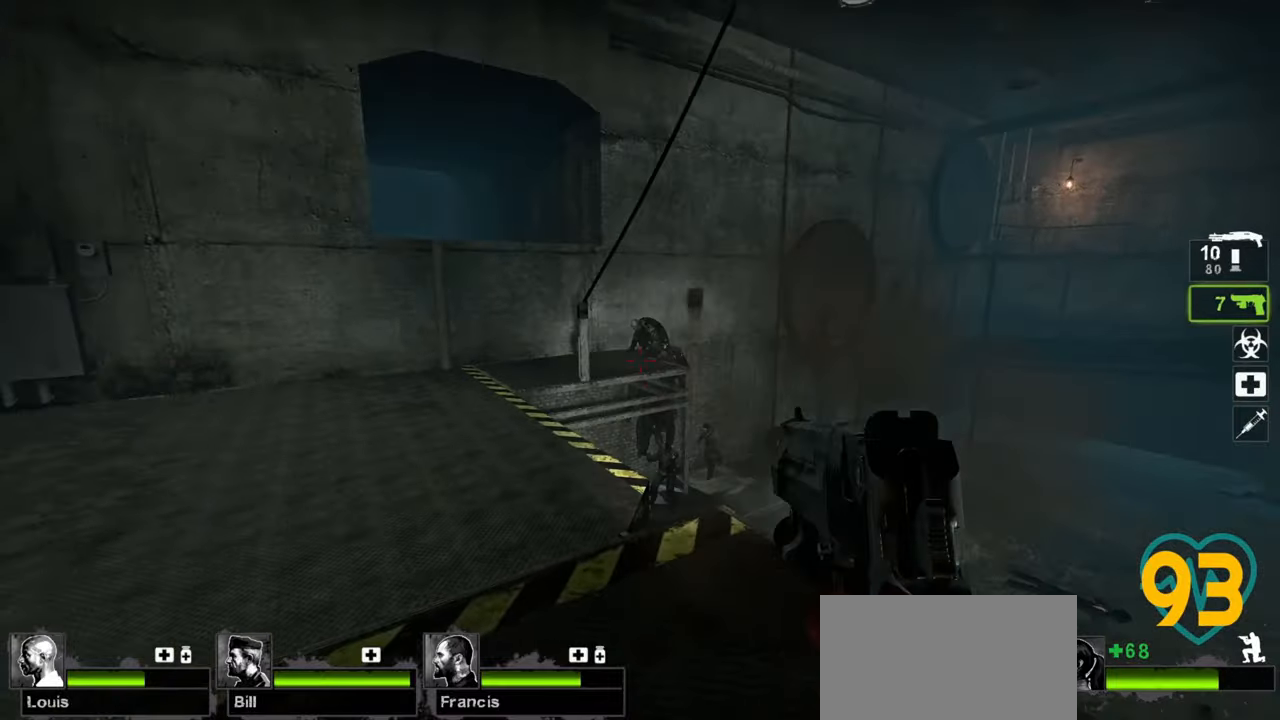
{"keys": ["ctrl"], "mouse": [], "mouse_move": "down-right", "events": [[133, "mouse_left", "up"], [267, "mouse_left", "down"], [400, "mouse_left", "up"]]}
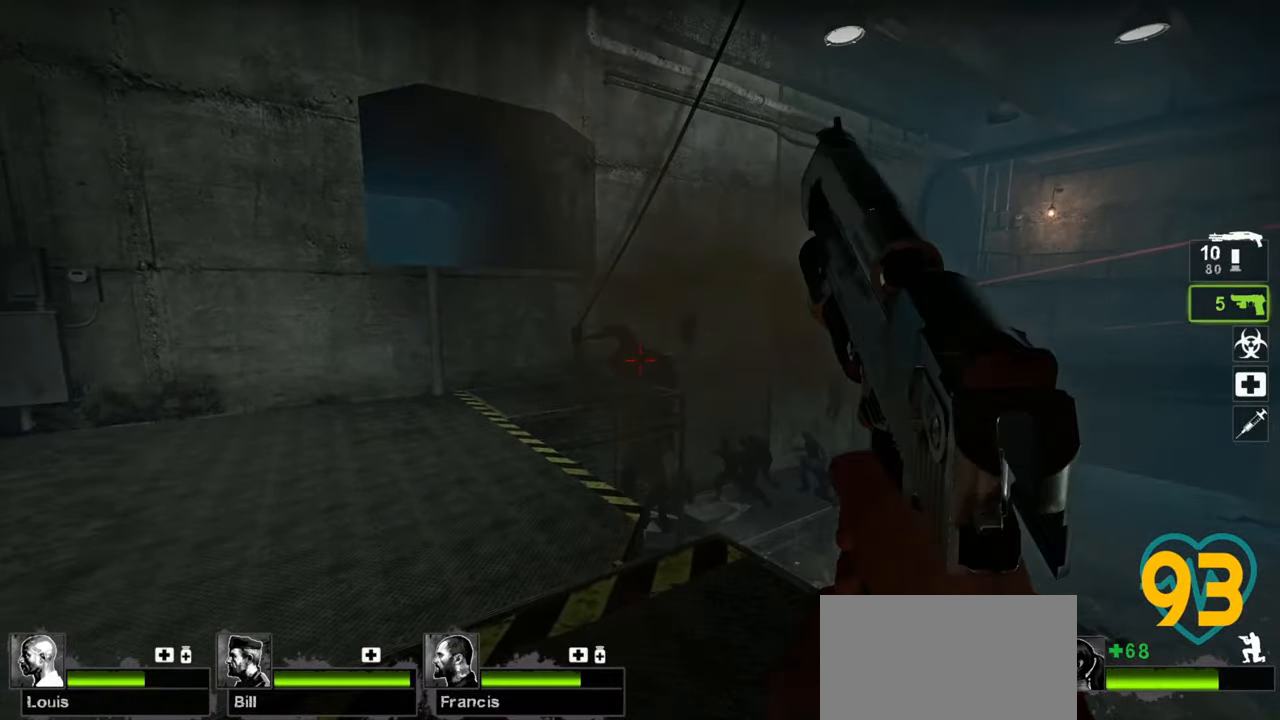
{"keys": ["ctrl"], "mouse": ["left"], "mouse_move": "left", "events": [[83, "mouse_left", "down"], [233, "mouse_left", "up"], [467, "mouse_left", "down"]]}
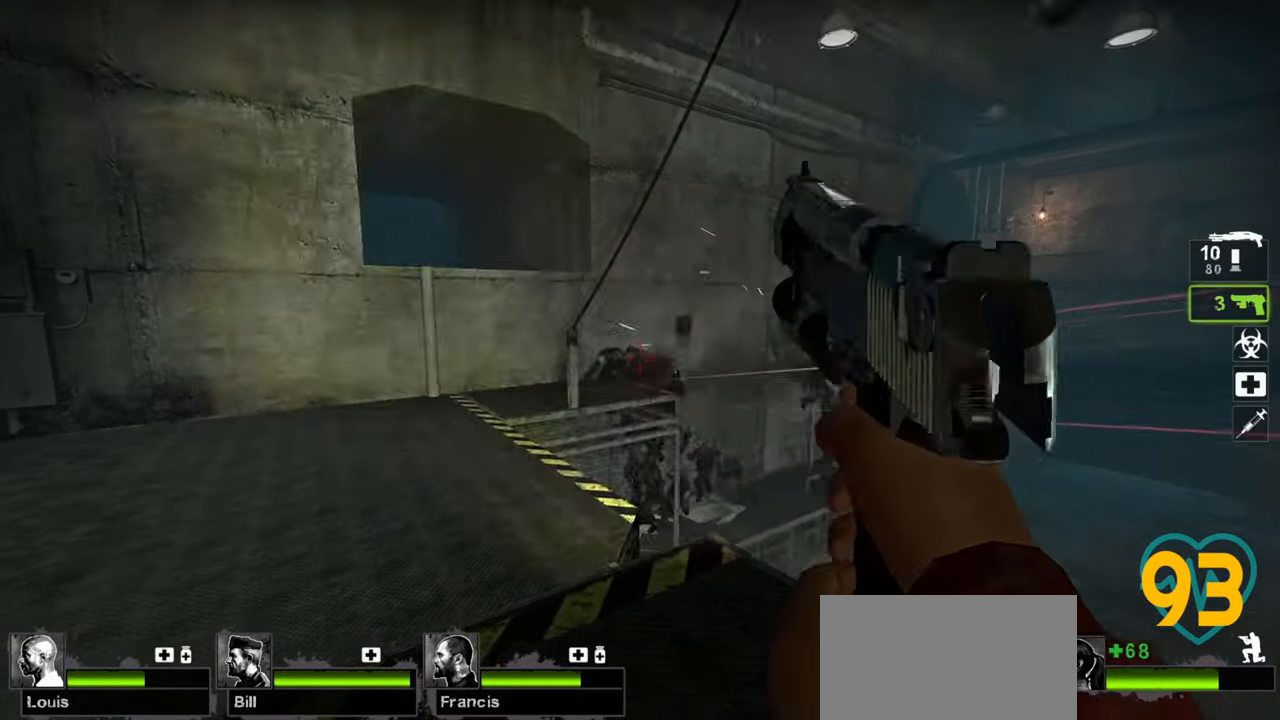
{"keys": ["ctrl"], "mouse": [], "mouse_move": "left", "events": [[67, "mouse_left", "up"], [383, "mouse_left", "down"], [483, "mouse_left", "up"]]}
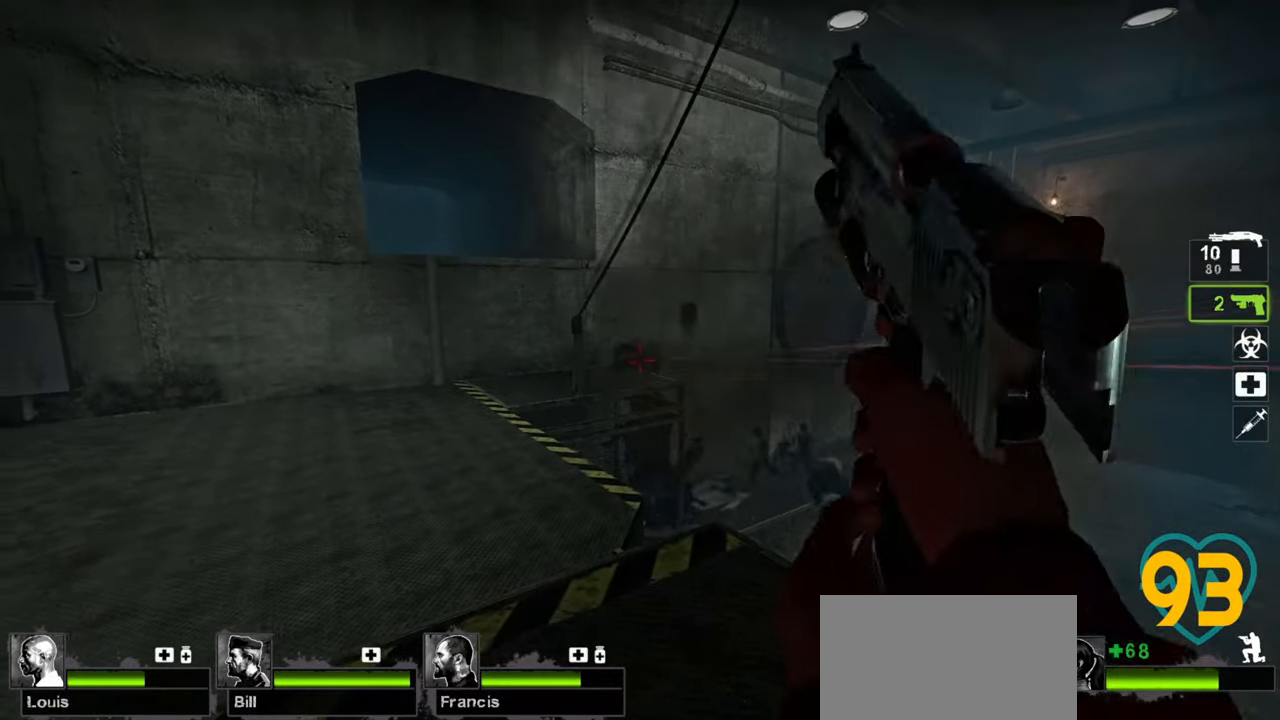
{"keys": ["ctrl"], "mouse": [], "mouse_move": "left", "events": []}
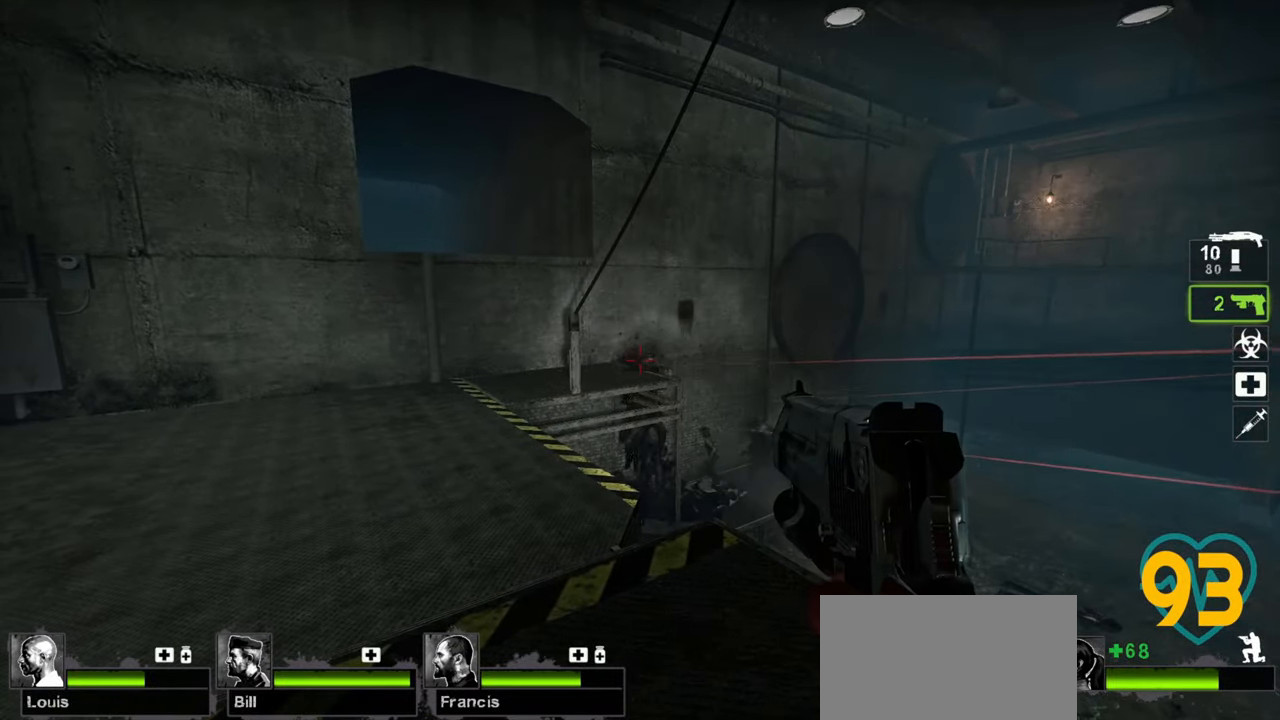
{"keys": ["ctrl"], "mouse": ["wheel"], "mouse_move": "down-right", "events": [[233, "mouse_left", "down"], [367, "mouse_left", "up"], [467, "mouse_wheel", "down"]]}
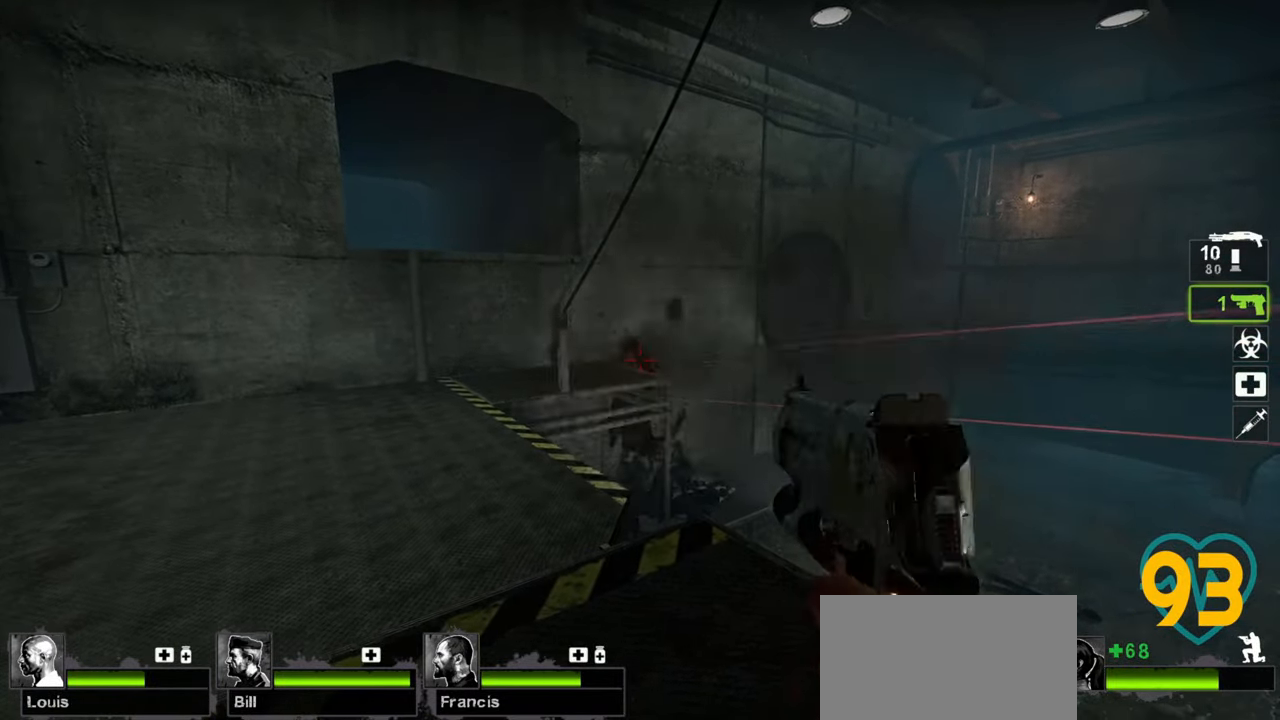
{"keys": ["a", "ctrl"], "mouse": [], "mouse_move": "up-right", "events": [[117, "mouse_wheel", "up"], [217, "a", "down"]]}
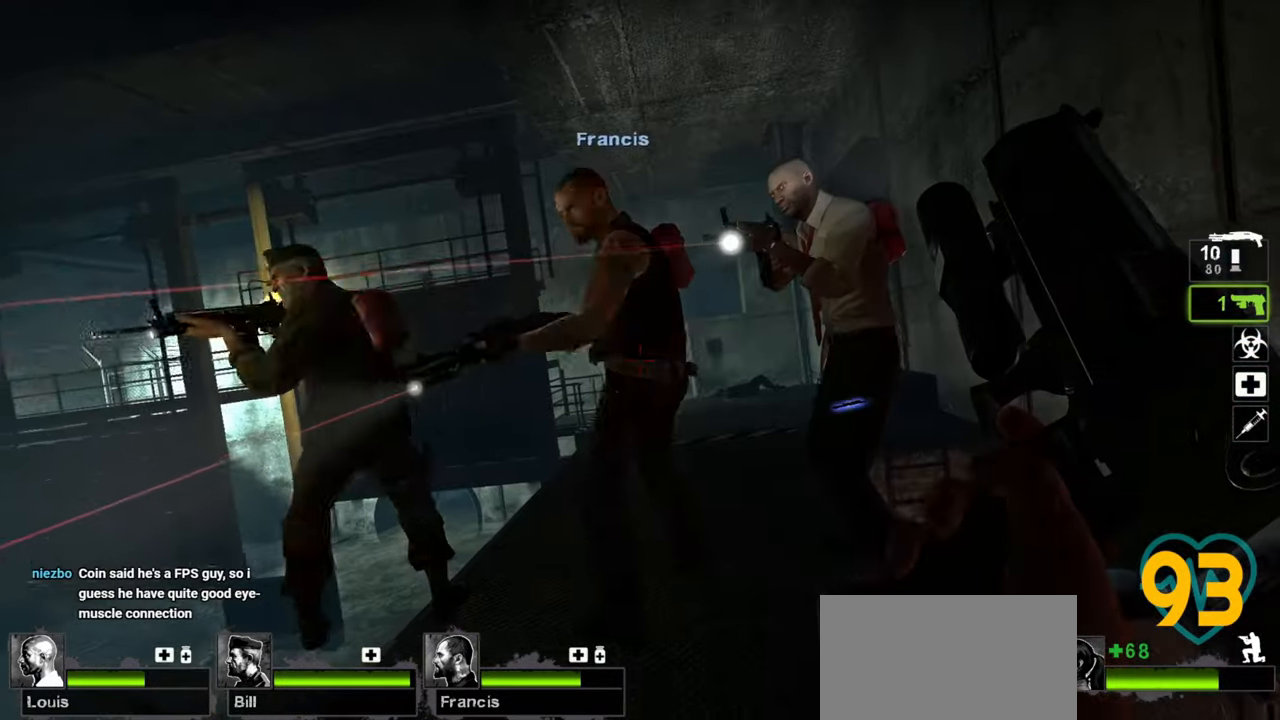
{"keys": ["ctrl", "d", "s"], "mouse": [], "mouse_move": "left", "events": [[217, "a", "up"], [350, "s", "down"], [467, "d", "down"]]}
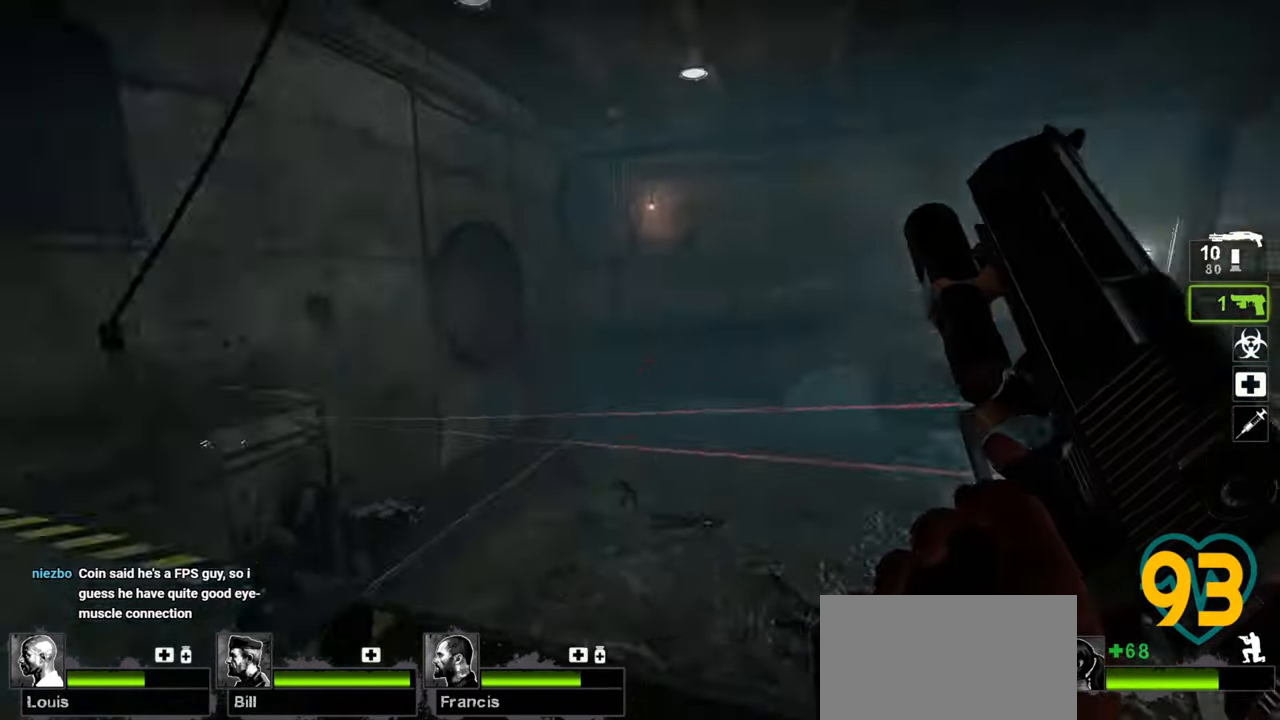
{"keys": ["ctrl", "d"], "mouse": [], "mouse_move": "right", "events": [[17, "s", "up"], [83, "a", "down"], [83, "d", "up"], [283, "a", "up"], [283, "w", "down"], [417, "w", "up"], [467, "d", "down"]]}
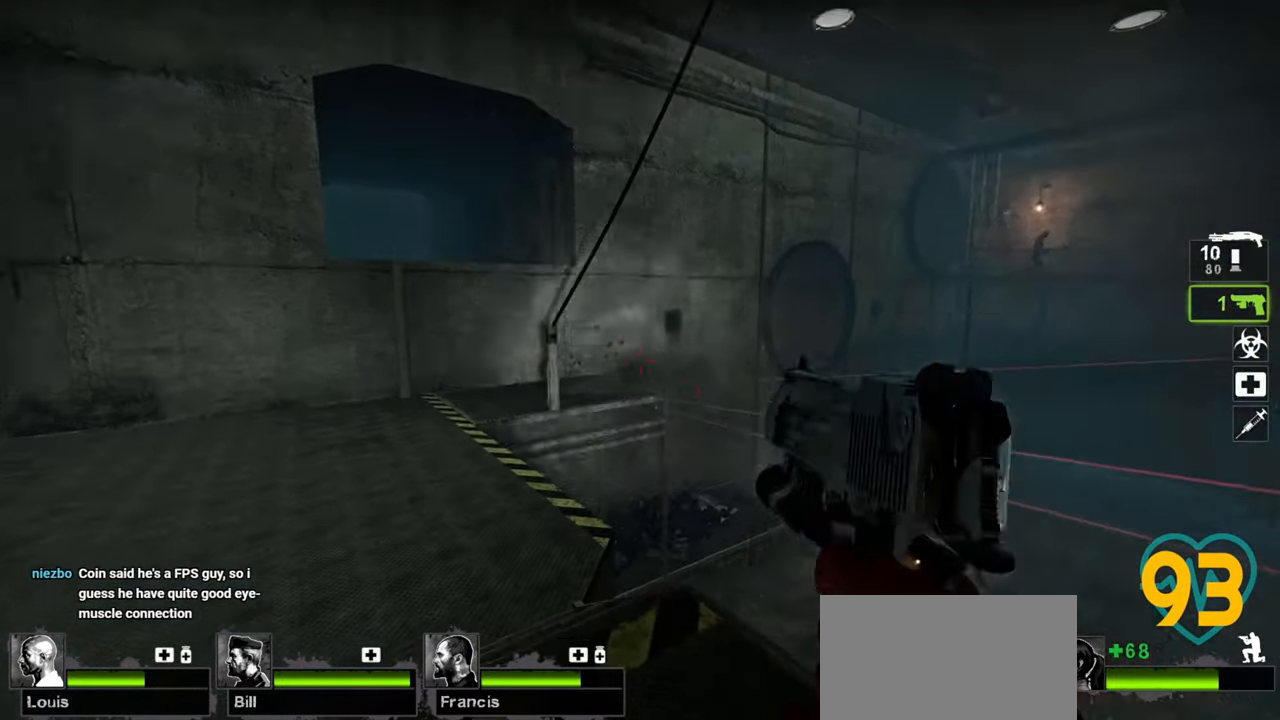
{"keys": ["a", "ctrl"], "mouse": [], "mouse_move": "left", "events": [[117, "d", "up"], [250, "a", "down"]]}
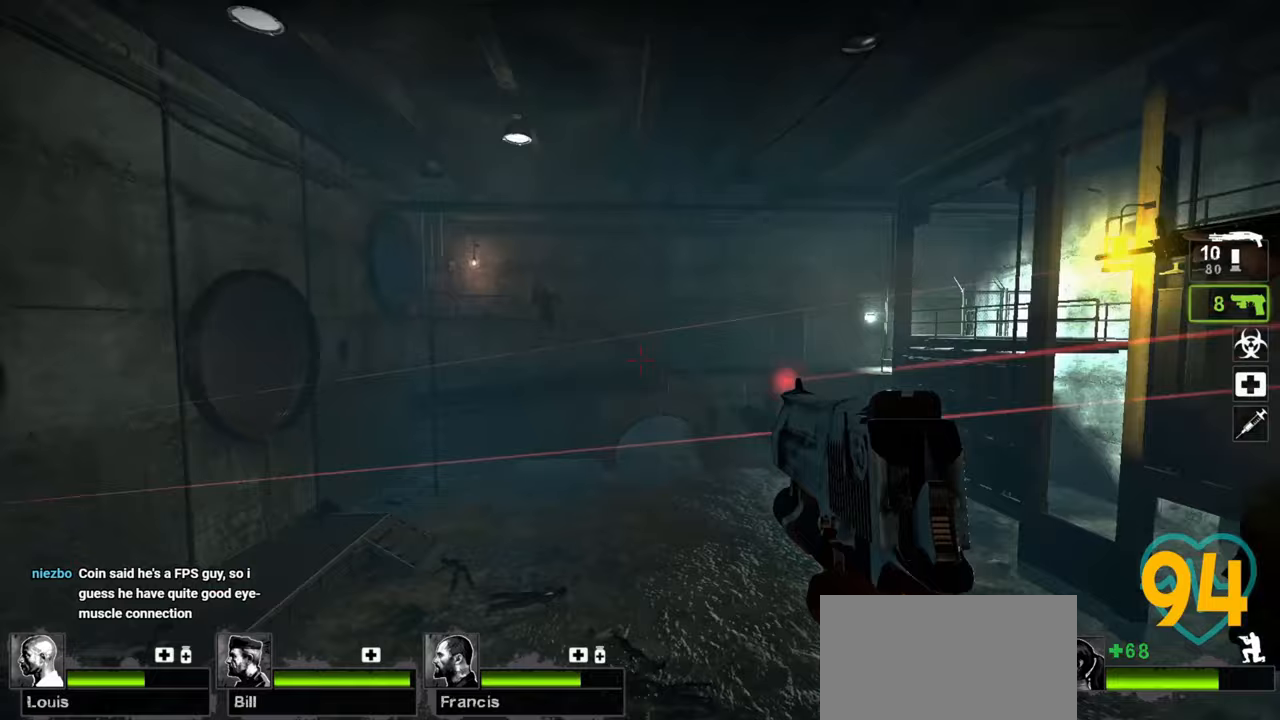
{"keys": ["ctrl"], "mouse": [], "mouse_move": "down", "events": [[33, "a", "up"], [33, "d", "down"], [133, "d", "up"]]}
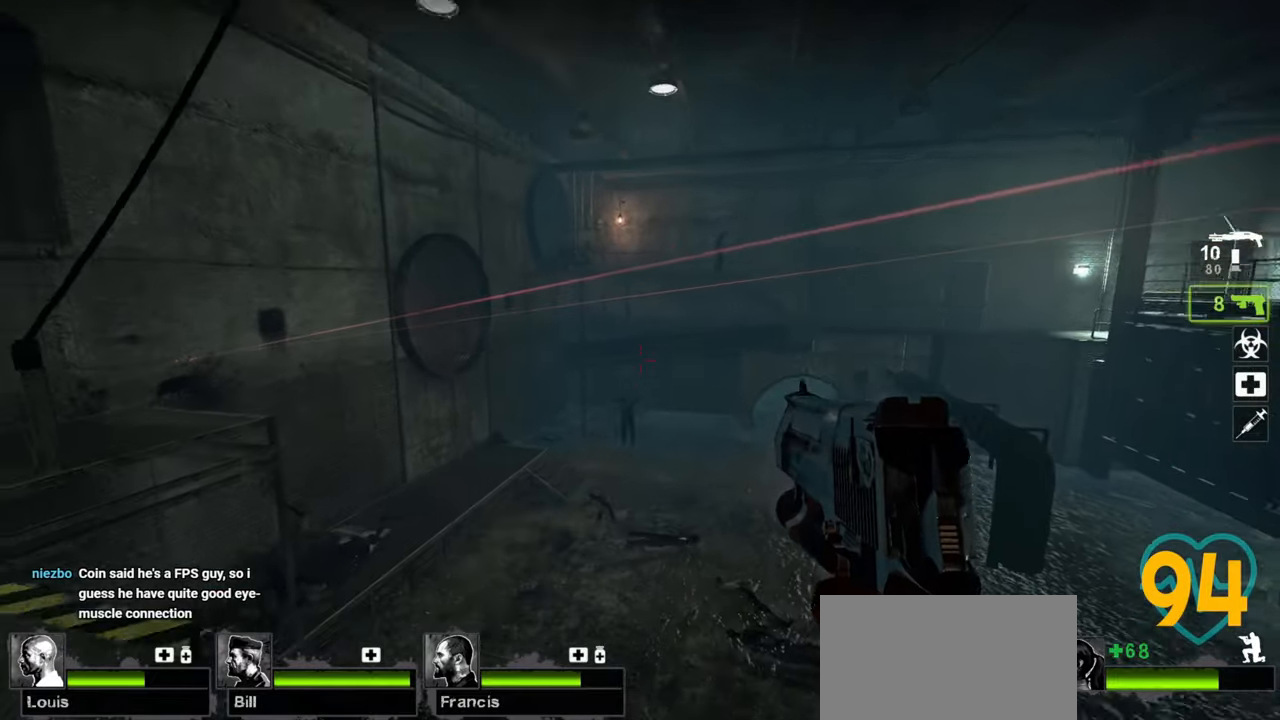
{"keys": ["ctrl"], "mouse": [], "mouse_move": "down-right", "events": [[50, "mouse_left", "down"], [133, "mouse_left", "up"]]}
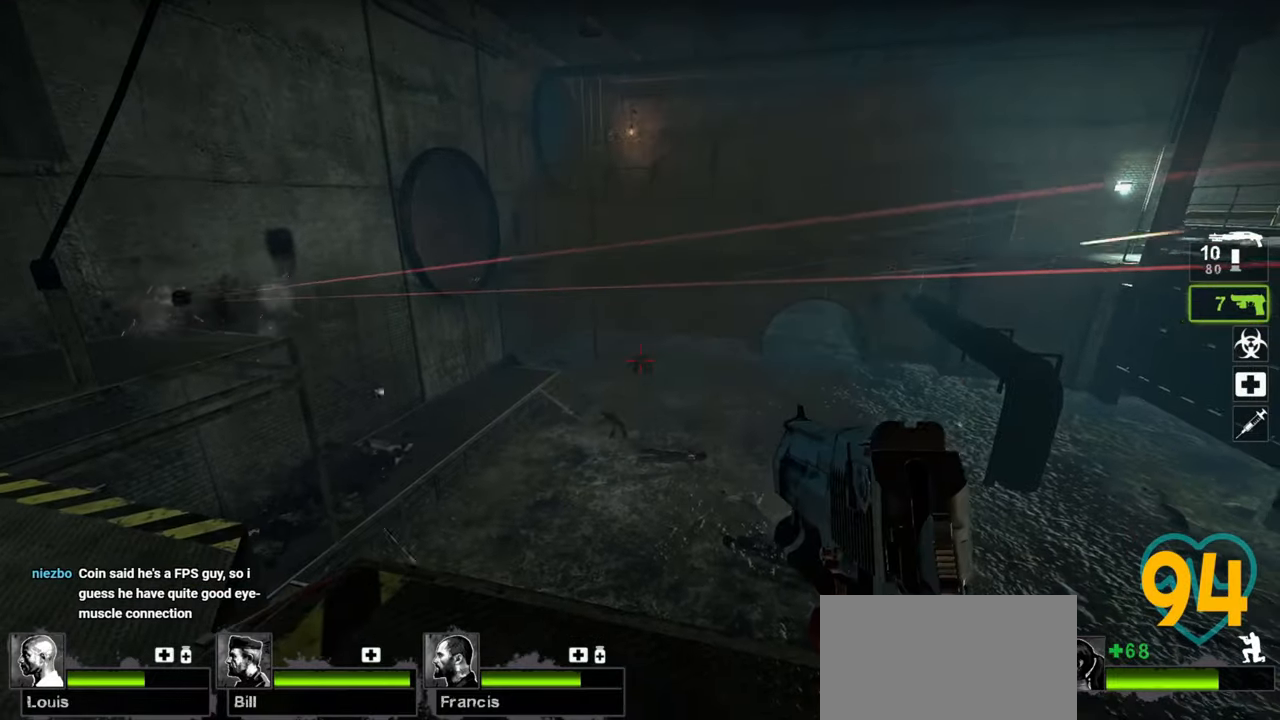
{"keys": ["ctrl"], "mouse": [], "mouse_move": "up", "events": [[17, "mouse_left", "down"], [150, "mouse_left", "up"]]}
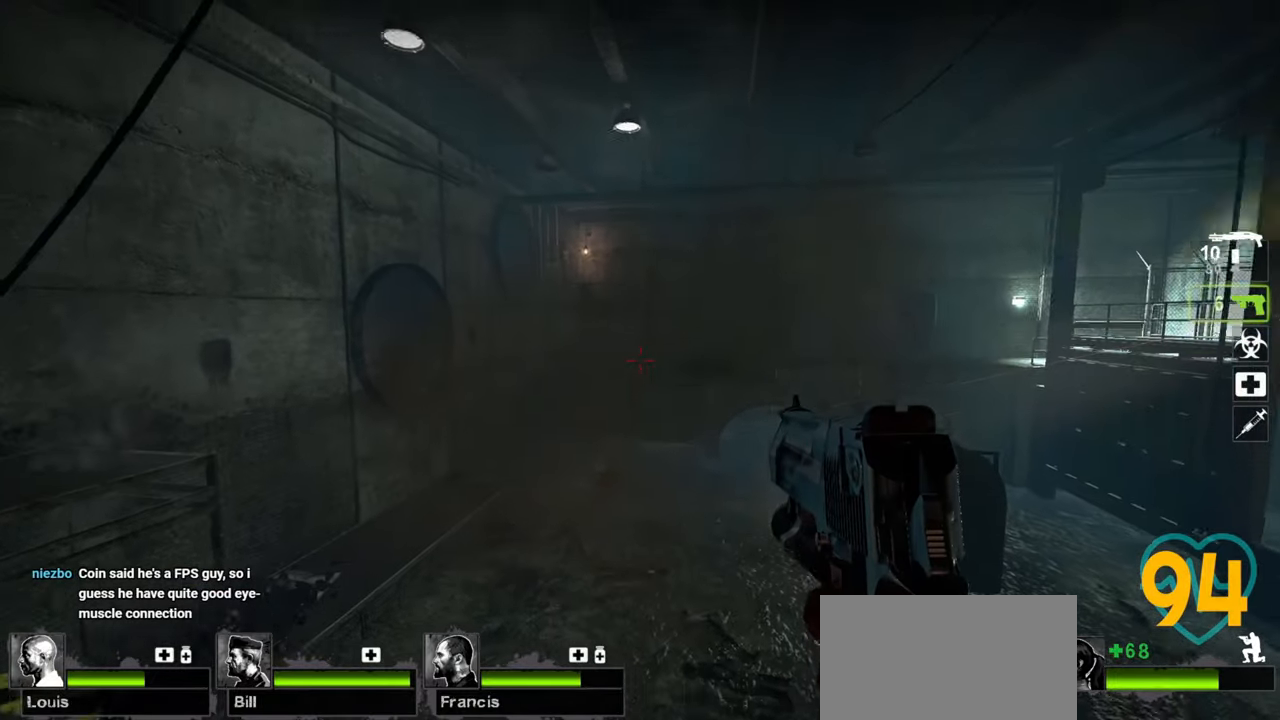
{"keys": ["ctrl"], "mouse": [], "mouse_move": "right", "events": [[283, "mouse_left", "down"], [367, "mouse_left", "up"]]}
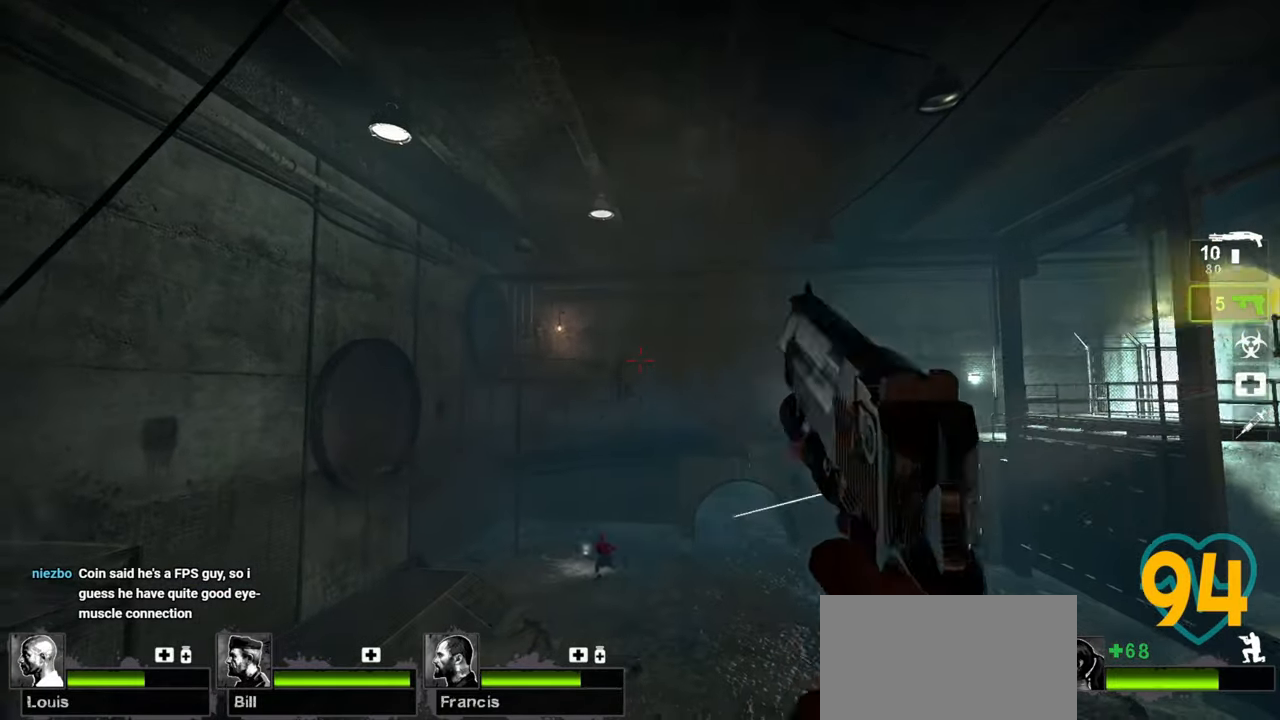
{"keys": ["ctrl"], "mouse": [], "mouse_move": "right", "events": [[167, "mouse_left", "down"], [250, "mouse_left", "up"]]}
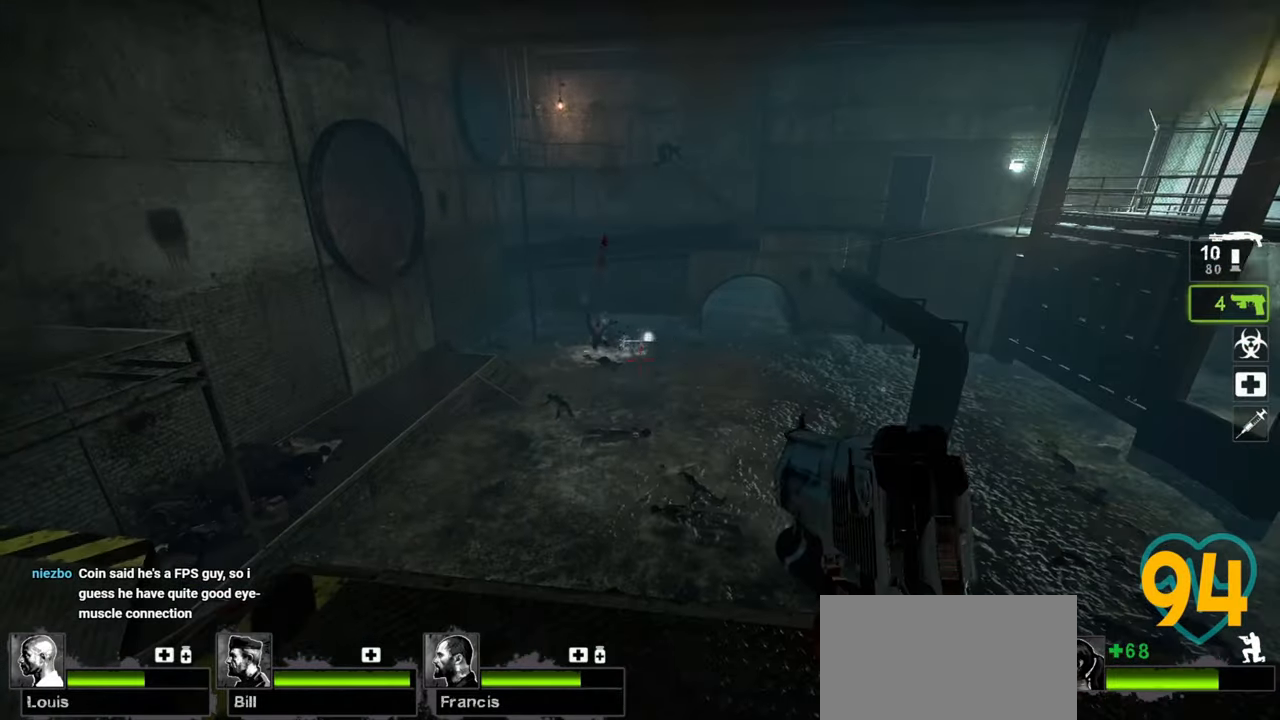
{"keys": ["ctrl"], "mouse": [], "mouse_move": "up-right", "events": []}
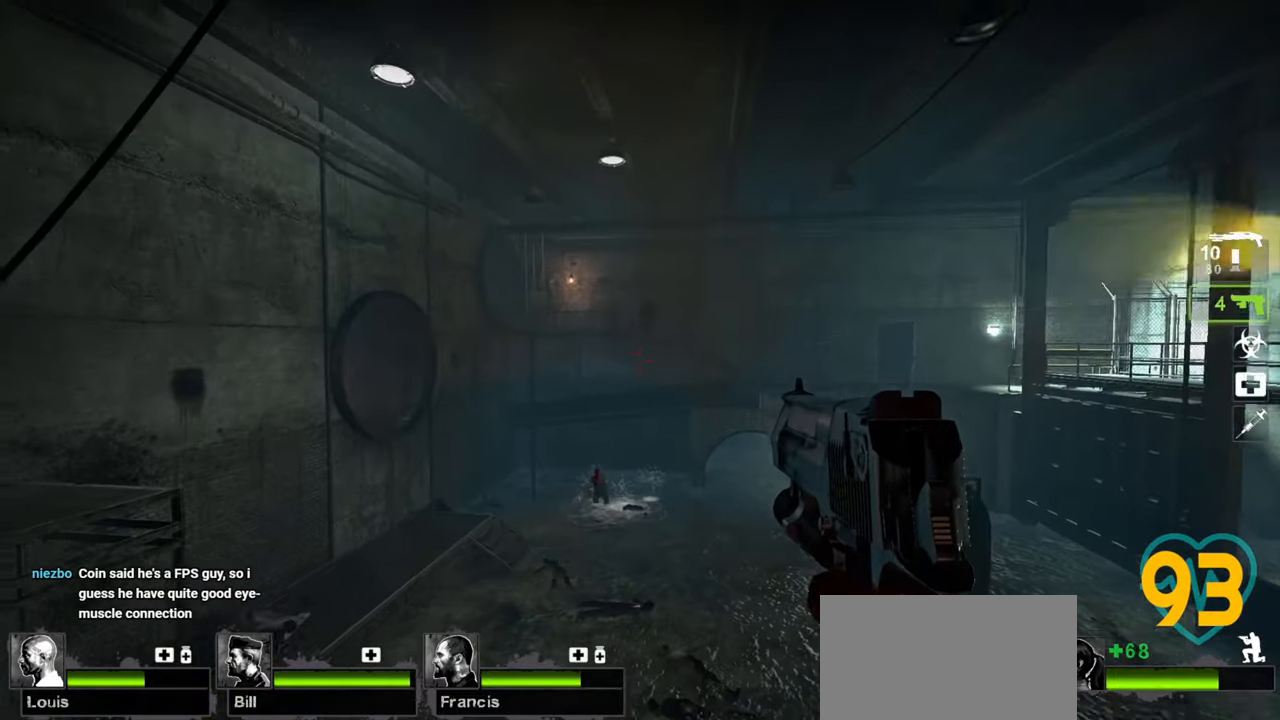
{"keys": ["ctrl"], "mouse": [], "mouse_move": "down", "events": [[283, "mouse_left", "down"], [383, "mouse_left", "up"]]}
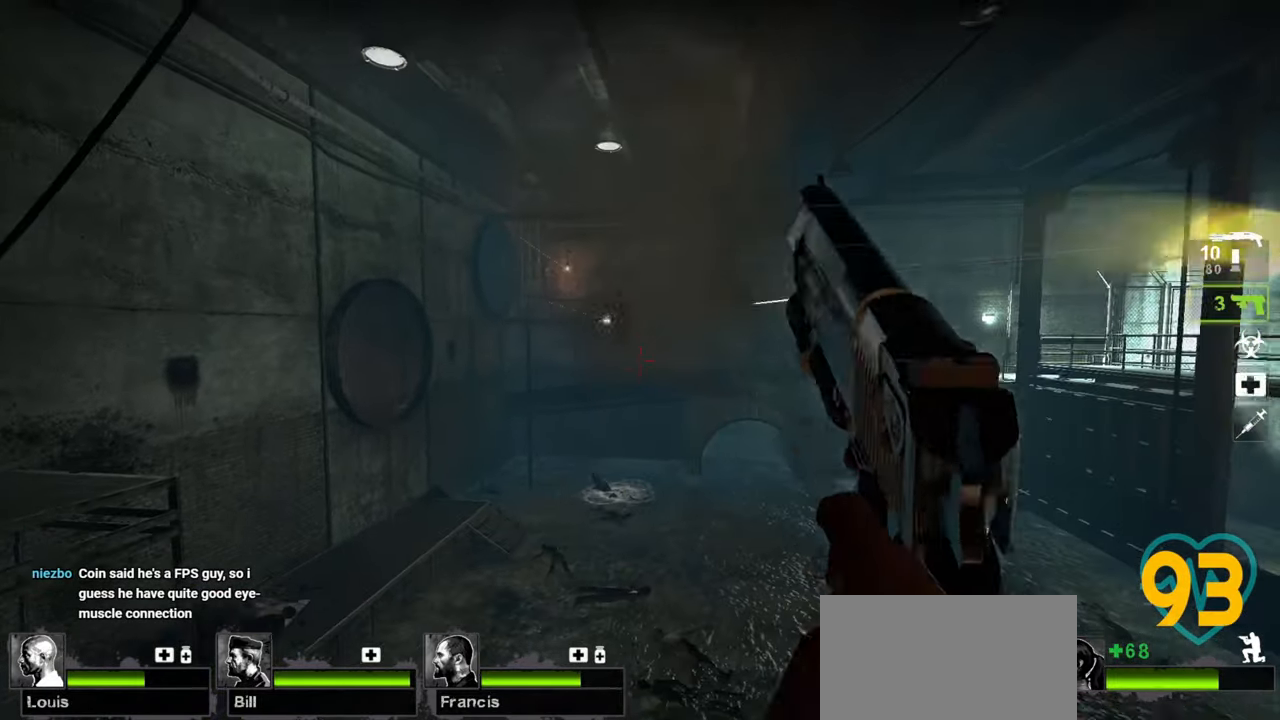
{"keys": ["ctrl", "d"], "mouse": [], "mouse_move": "left", "events": [[300, "d", "down"]]}
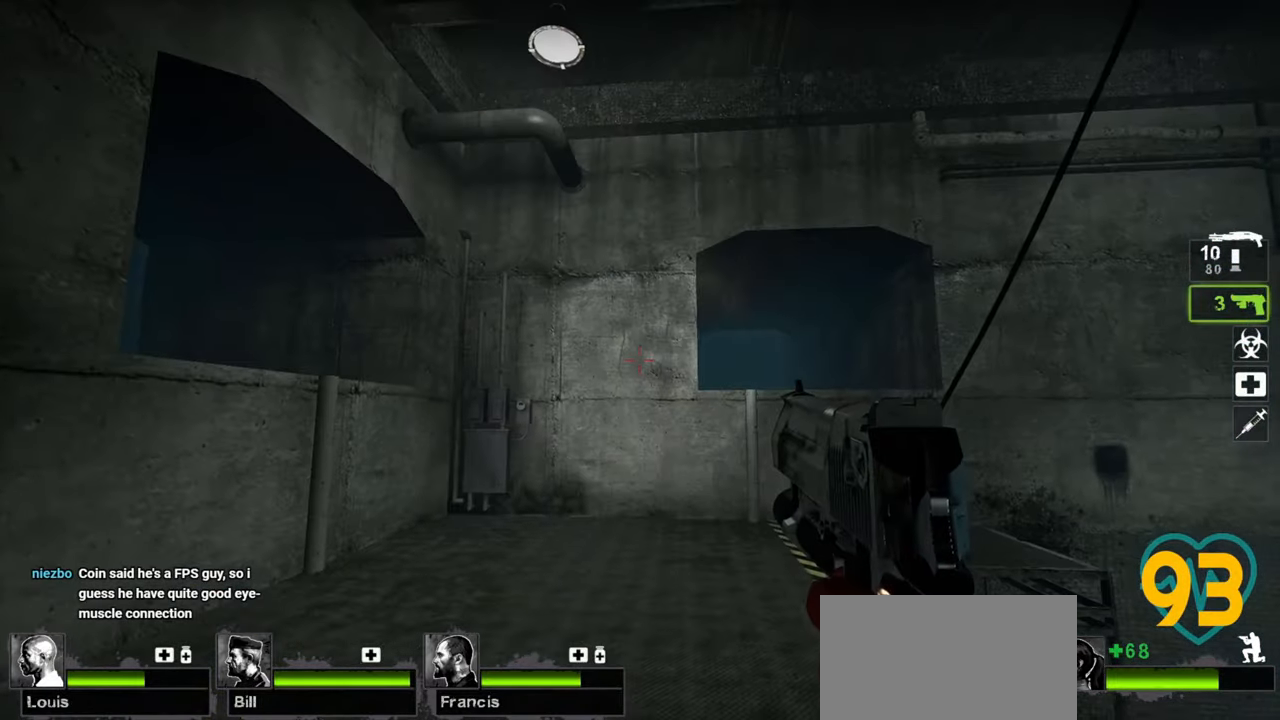
{"keys": ["a", "ctrl"], "mouse": [], "mouse_move": "right", "events": [[183, "d", "up"], [217, "a", "down"]]}
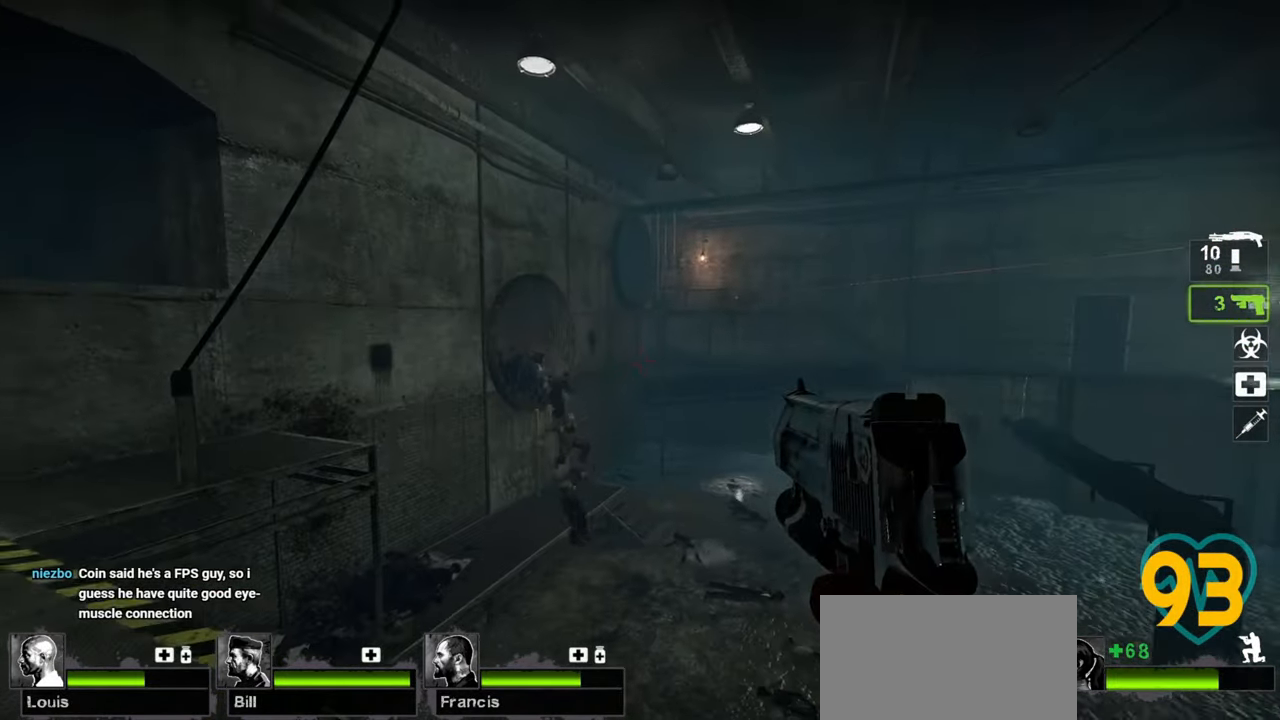
{"keys": ["ctrl"], "mouse": ["left"], "mouse_move": "up-right", "events": [[83, "a", "up"], [183, "d", "down"], [383, "d", "up"], [417, "mouse_left", "down"]]}
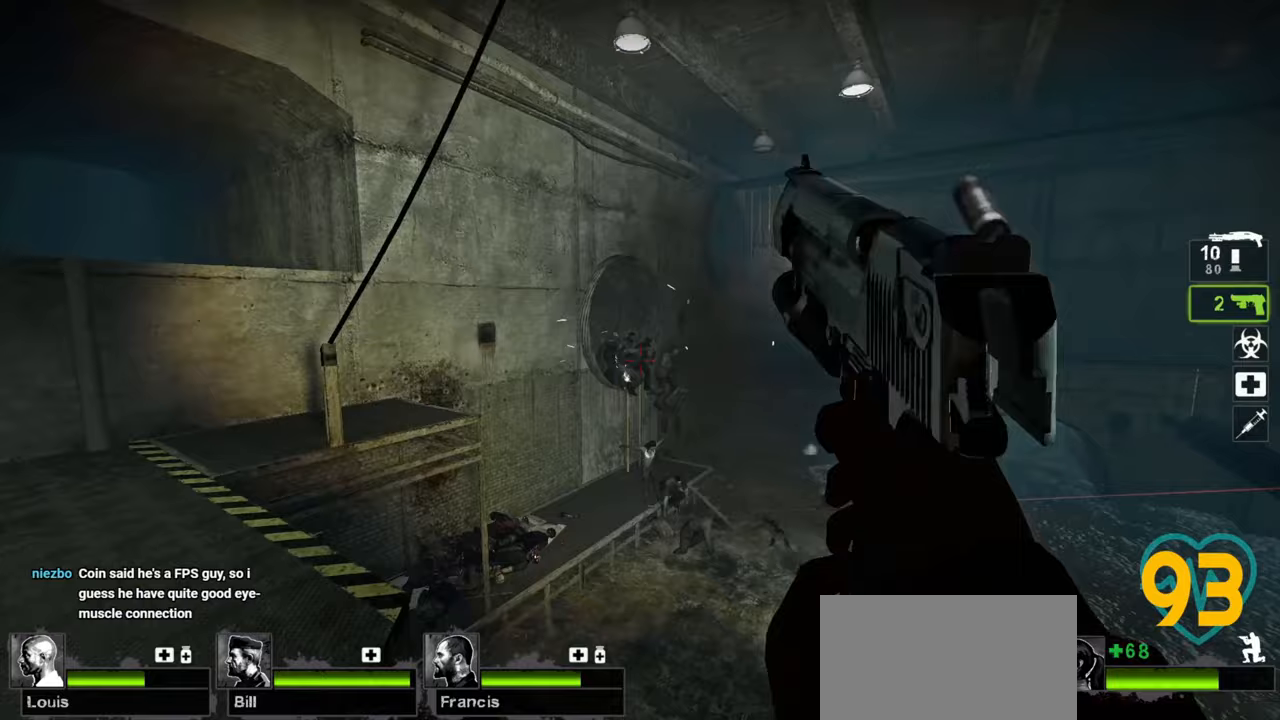
{"keys": ["ctrl"], "mouse": [], "mouse_move": "right", "events": [[67, "mouse_left", "up"], [300, "mouse_left", "down"], [433, "mouse_left", "up"]]}
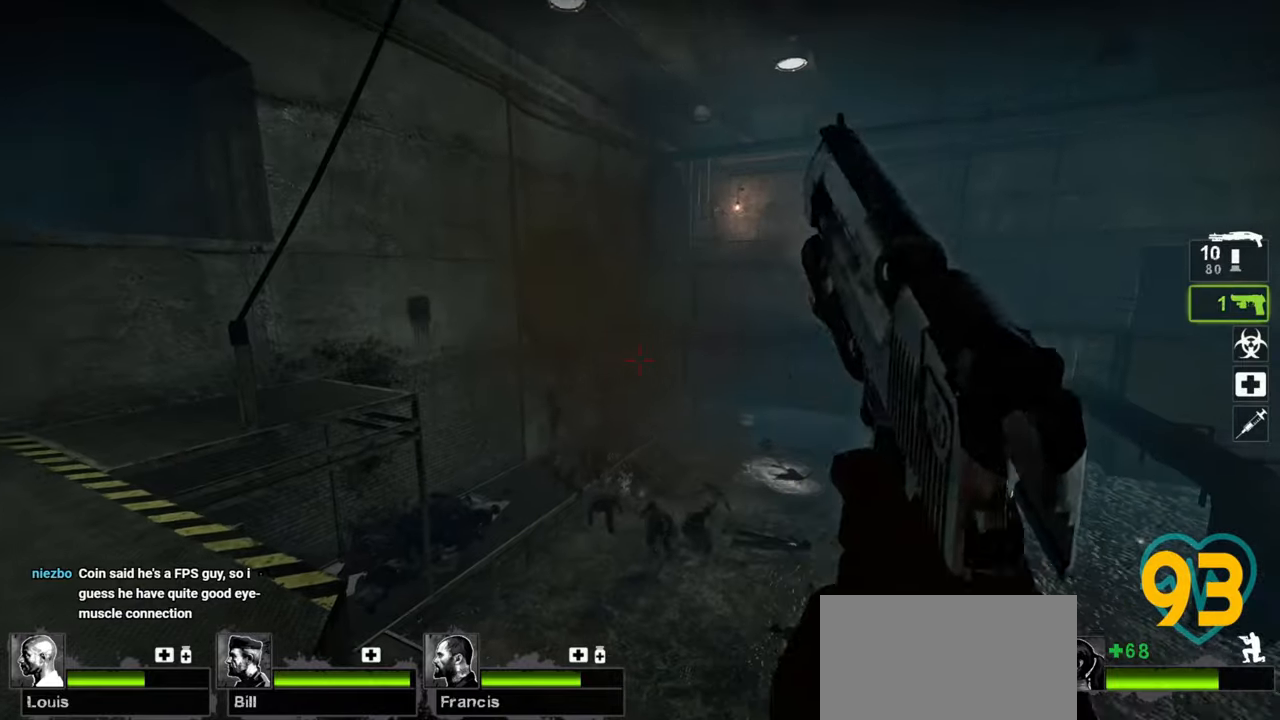
{"keys": ["ctrl"], "mouse": [], "mouse_move": "up-left", "events": [[33, "mouse_wheel", "down"], [117, "mouse_wheel", "up"]]}
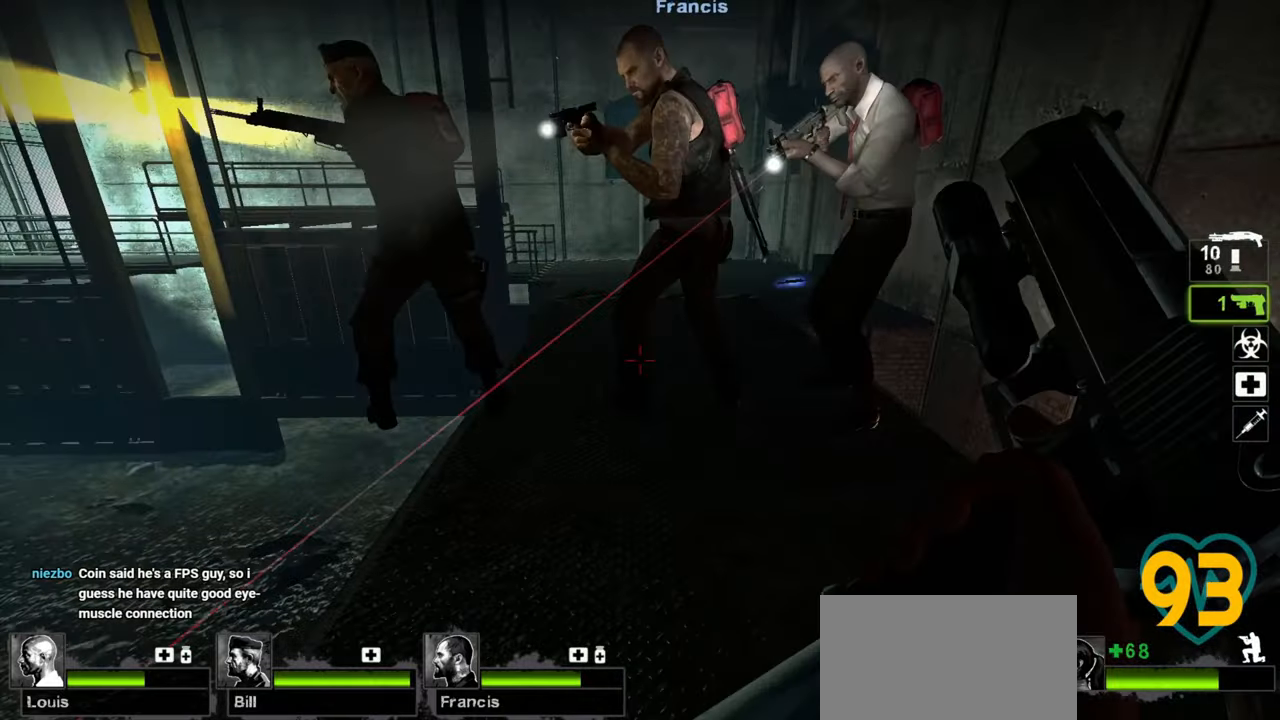
{"keys": ["a", "ctrl"], "mouse": [], "mouse_move": "left", "events": [[183, "d", "down"], [183, "w", "down"], [367, "w", "up"], [417, "a", "down"], [417, "d", "up"]]}
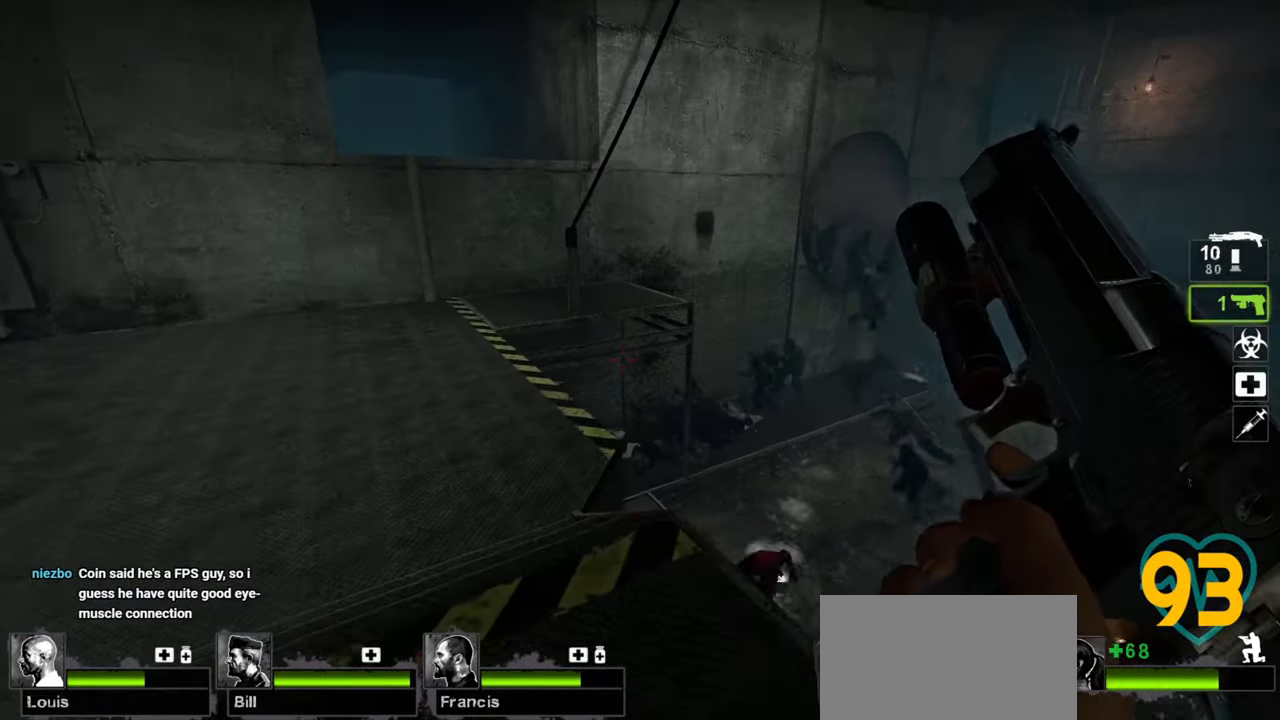
{"keys": ["ctrl"], "mouse": [], "mouse_move": "right", "events": [[100, "a", "up"], [100, "d", "down"], [350, "s", "down"], [400, "d", "up"], [483, "s", "up"]]}